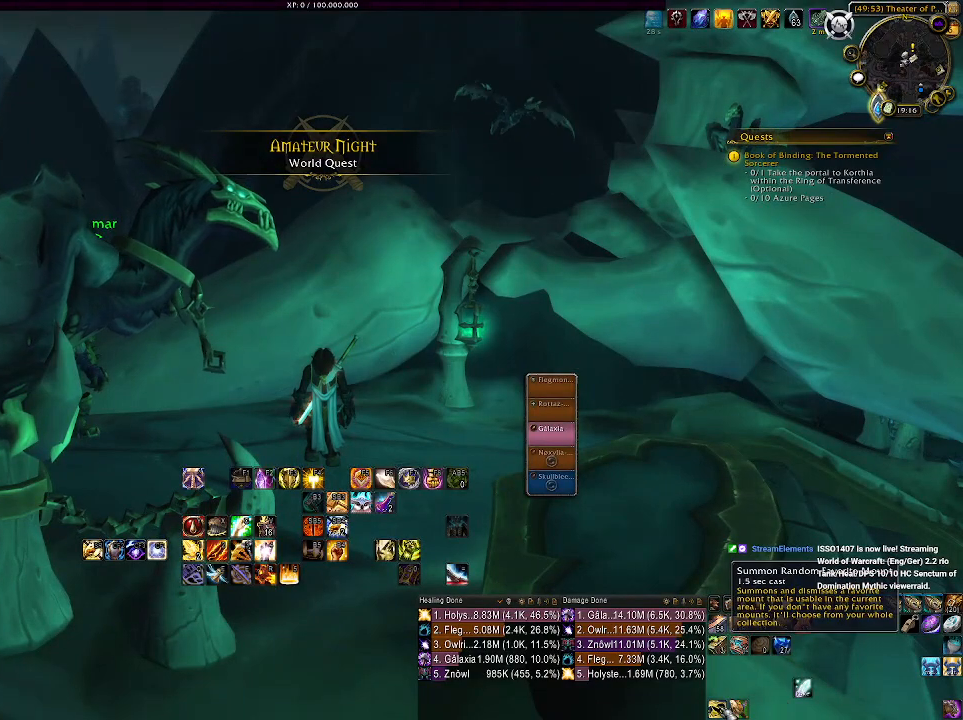
Gameplay with keyboard and mouse; each line is a JSON object with the keys and mouse buttons held at the frame after it. "events" lists presses ("down") and releases ("up") of "1", "2", "3", "4", "5", "a", "alt", "b", "c", "ctrl", "d", "e", "f", "g", "q", "r", "s", "shift", "space", "t", "tab", "v", "w", "x", "z", "mouse_left", "mouse_wheel", "mouse_right", "mouse_mb4" and "mouse_mb5" between this image and that frame as [ms after this image, input, new state], when the widget could be followed in between. "mouse_left", "mouse_wheel", "mouse_right", "mouse_mb4", "mouse_mb5" = the "left", "wheel", "right", "mb4", "mb5" buttons of the "mouse" list. No other keys are recorded. "wheel" means that the mouse wheel is clicked or scrolled. Mouse movement is not recorded.
{"keys": [], "mouse": [], "events": [[33, "mouse_left", "down"], [133, "mouse_left", "up"]]}
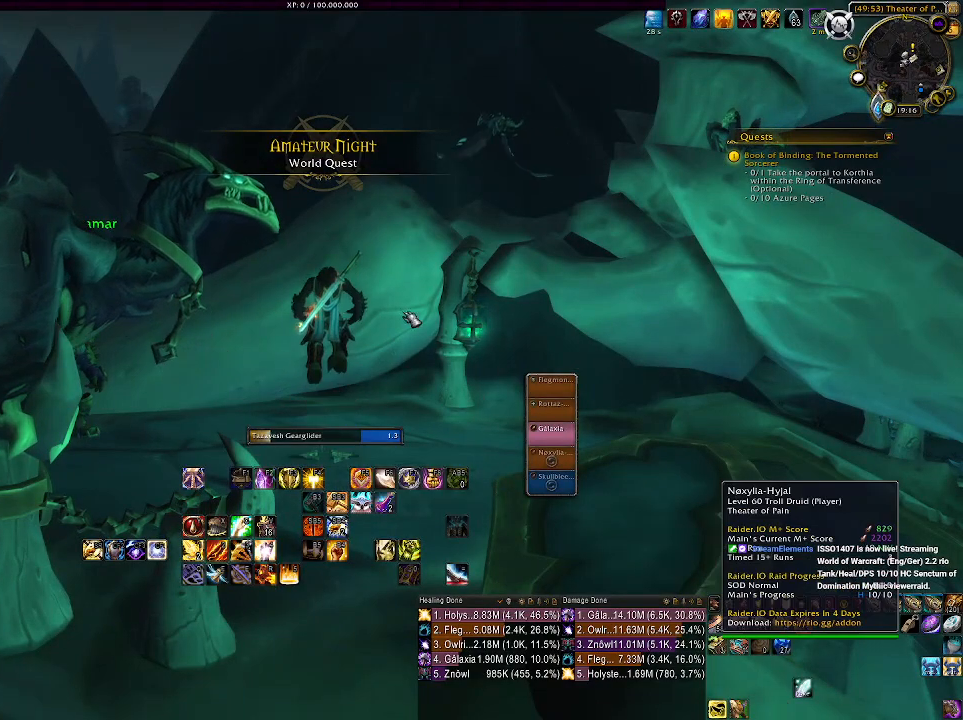
{"keys": [], "mouse": ["right"], "events": [[166, "mouse_right", "down"]]}
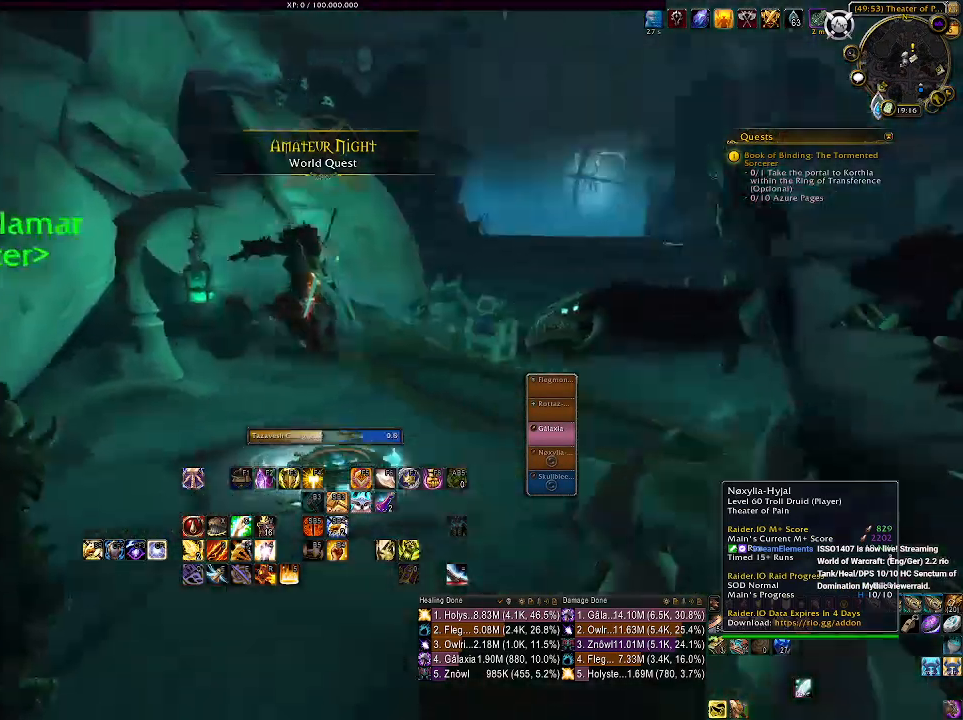
{"keys": [], "mouse": ["right"], "events": []}
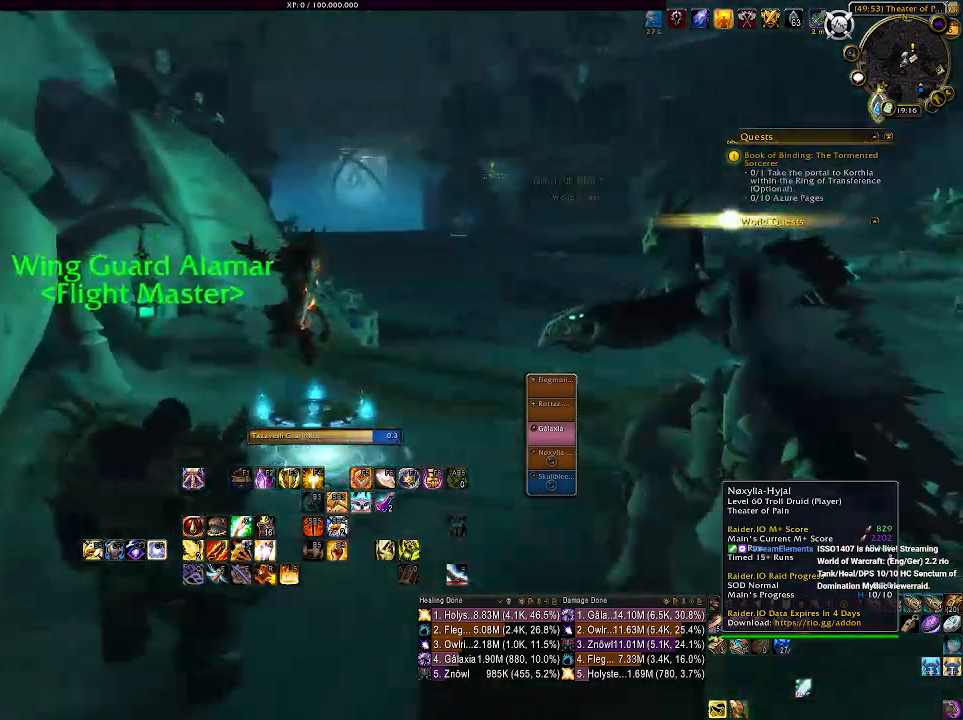
{"keys": [], "mouse": ["left", "right"], "events": [[483, "mouse_left", "down"]]}
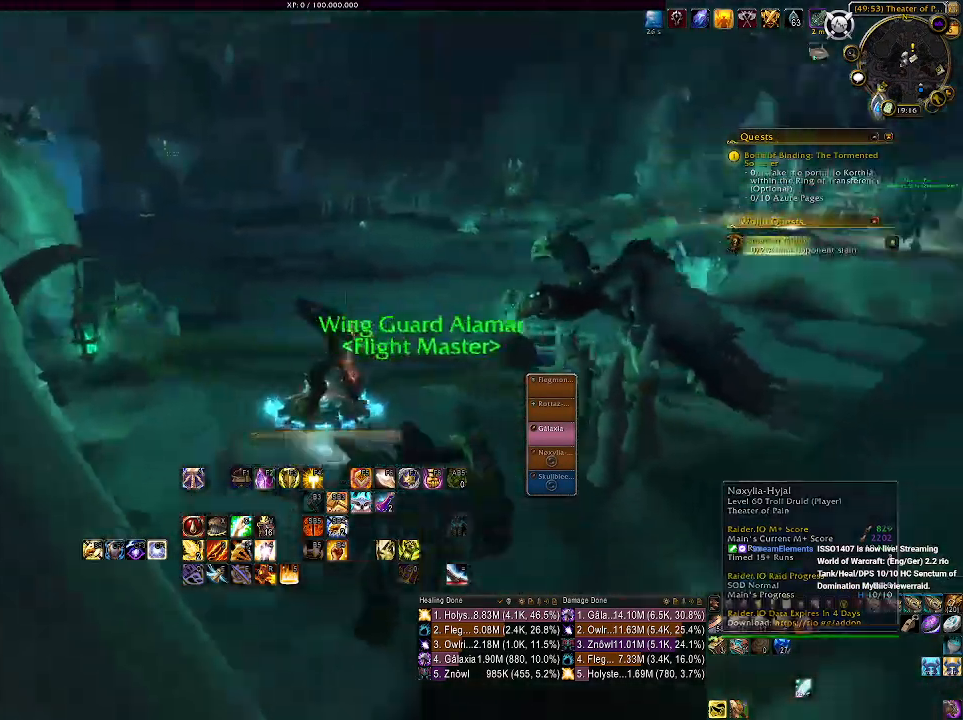
{"keys": [], "mouse": ["left", "right"], "events": []}
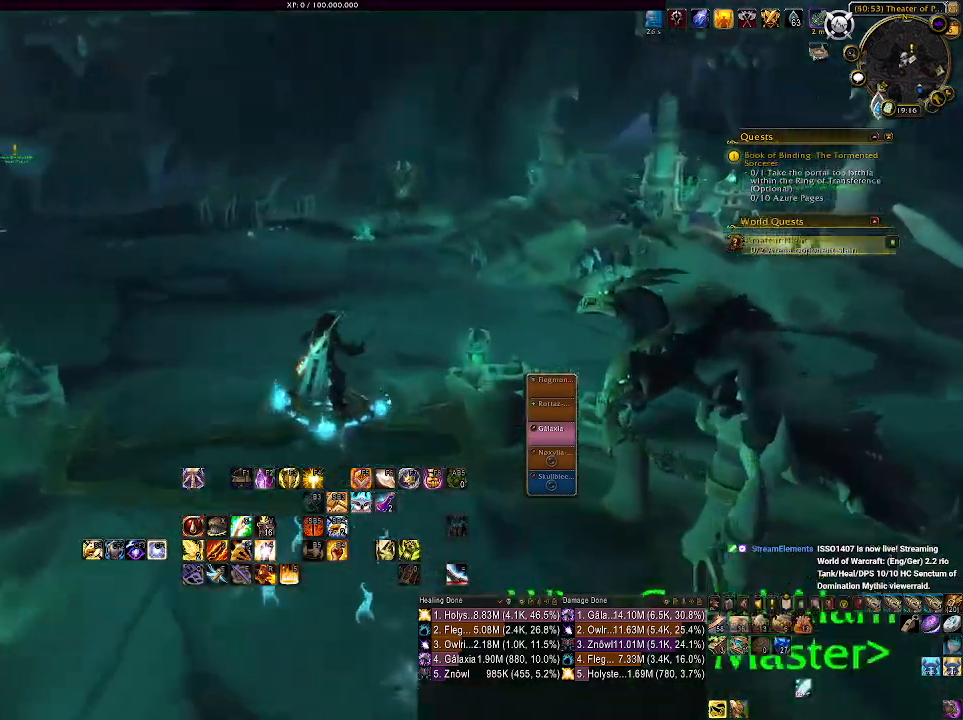
{"keys": [], "mouse": ["left", "right"], "events": []}
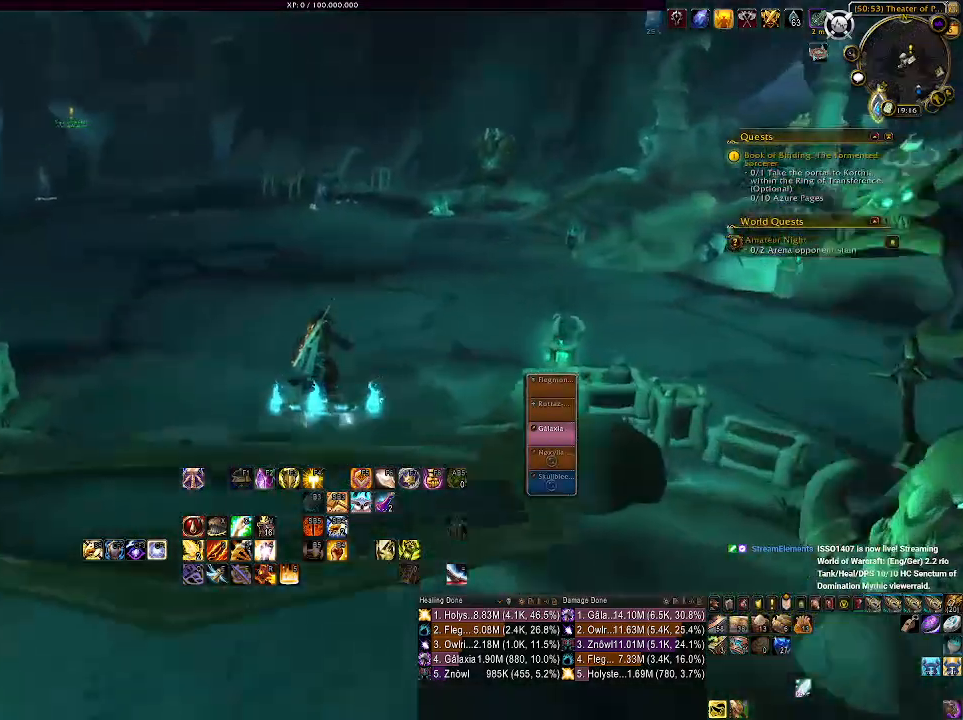
{"keys": [], "mouse": ["left", "right"], "events": []}
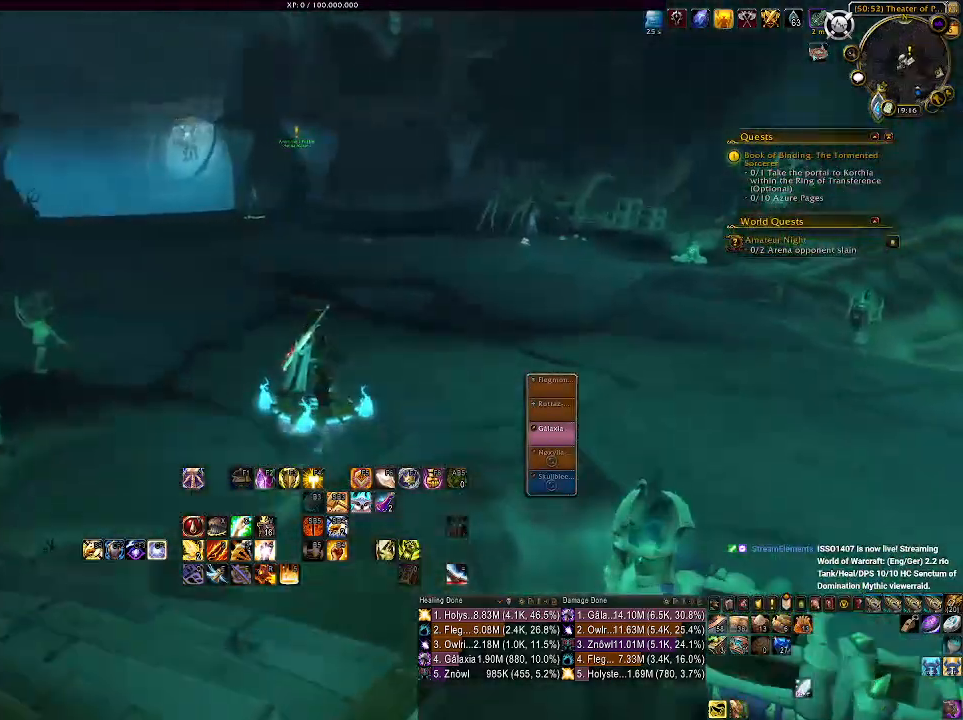
{"keys": [], "mouse": ["left", "right"], "events": []}
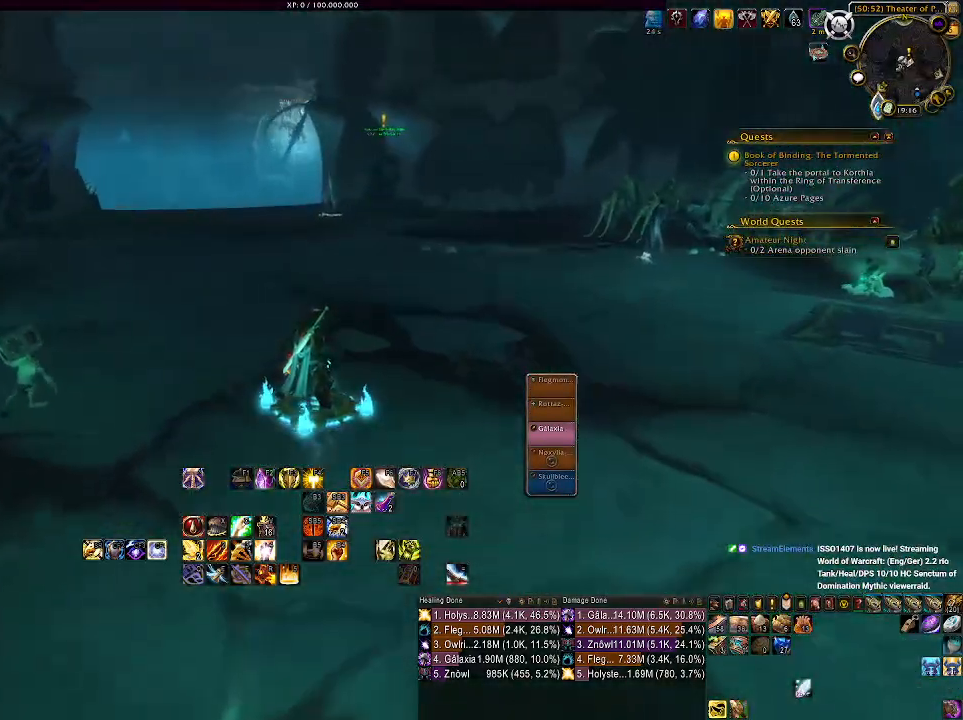
{"keys": [], "mouse": ["left", "right"], "events": []}
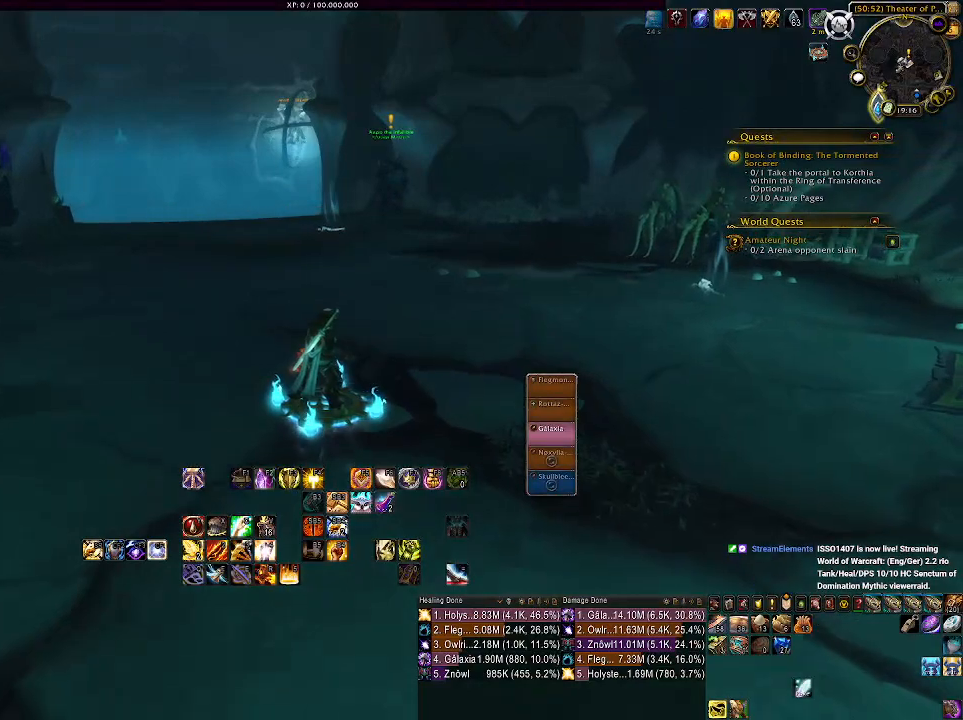
{"keys": [], "mouse": ["left", "right"], "events": []}
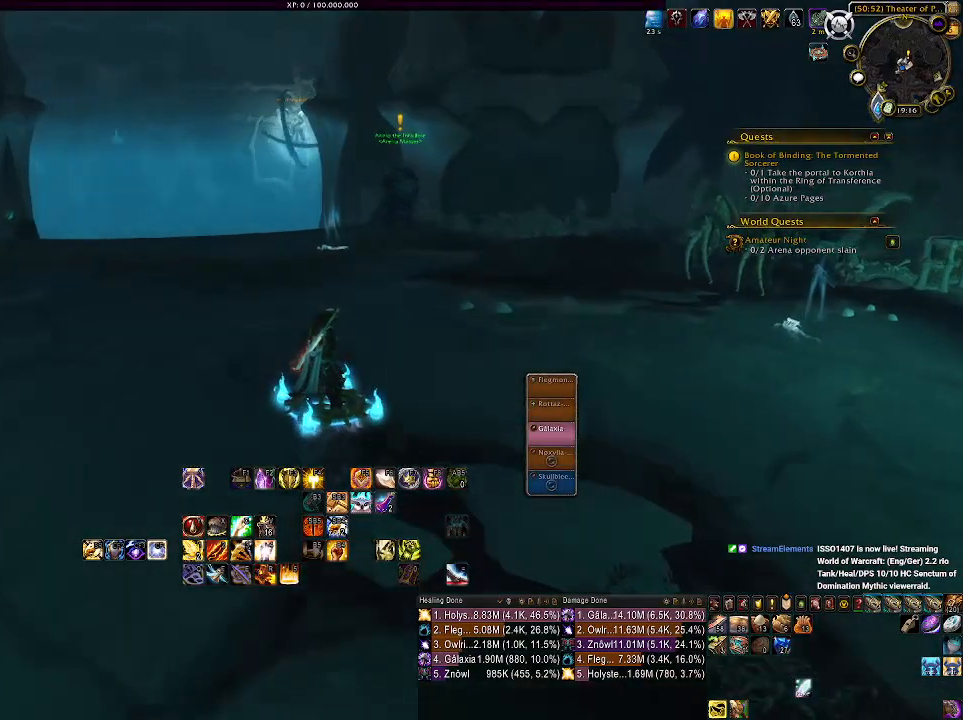
{"keys": [], "mouse": ["left", "right"], "events": []}
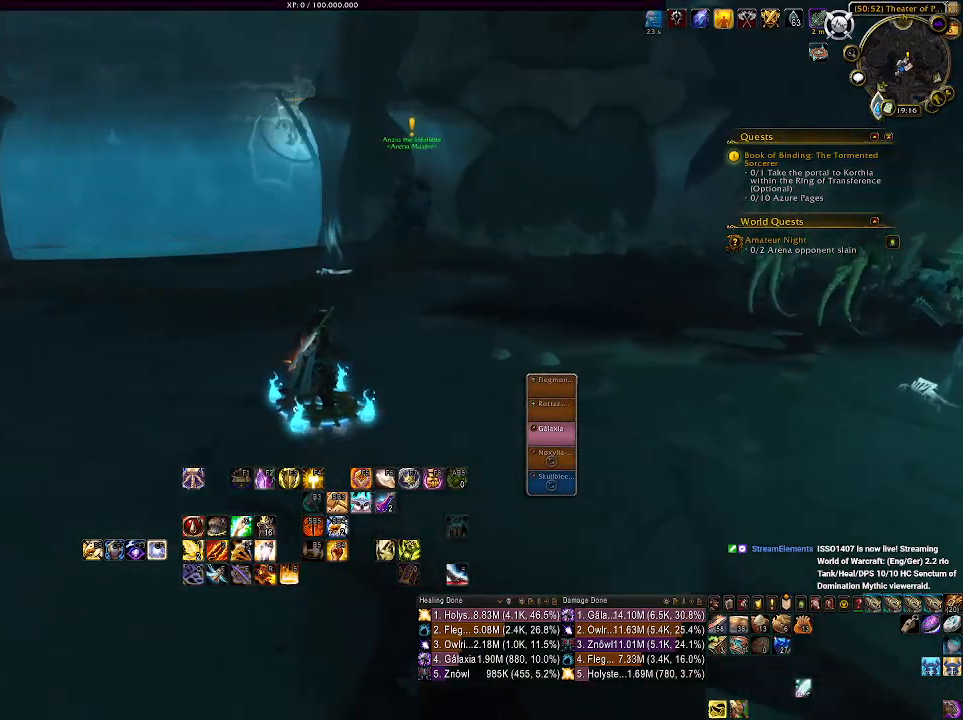
{"keys": [], "mouse": ["left", "right"], "events": []}
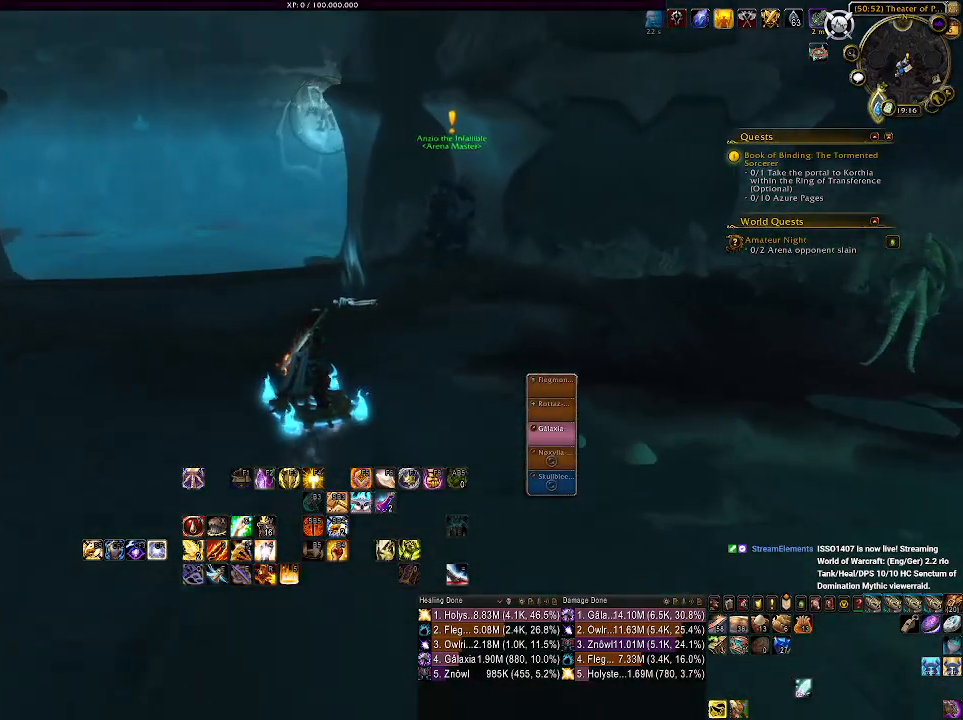
{"keys": [], "mouse": ["left", "right"], "events": []}
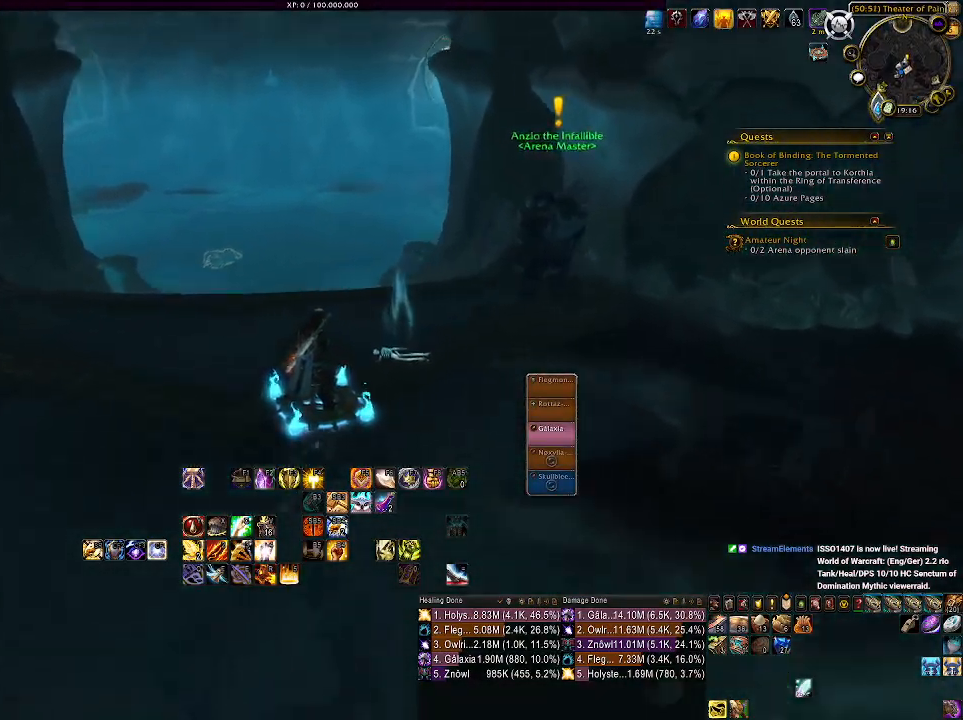
{"keys": [], "mouse": ["right"], "events": [[466, "mouse_left", "up"]]}
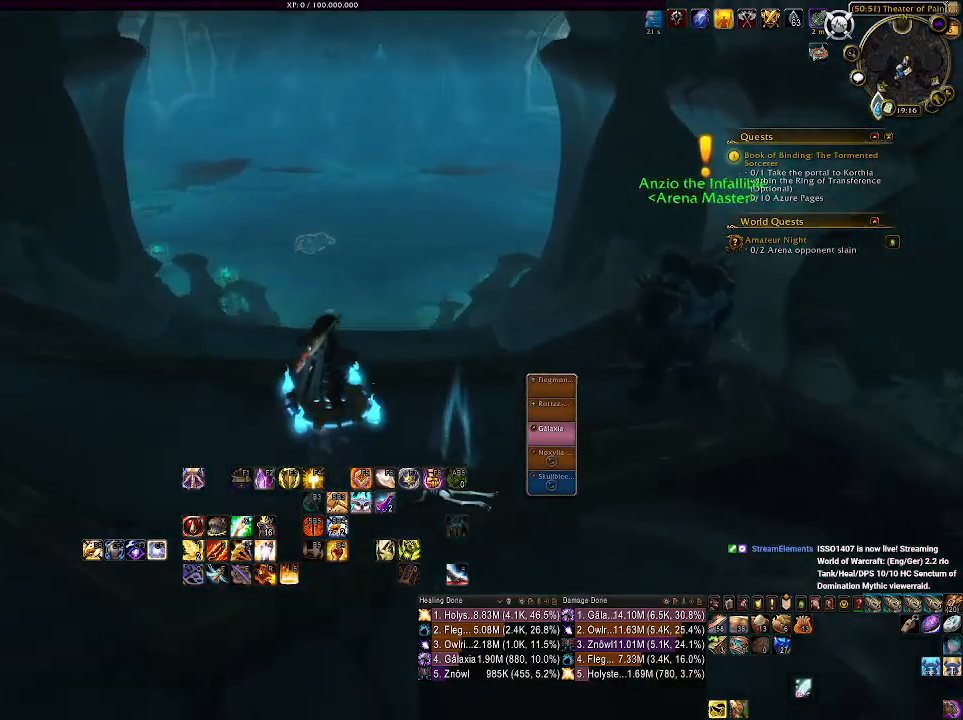
{"keys": [], "mouse": [], "events": [[83, "mouse_right", "up"]]}
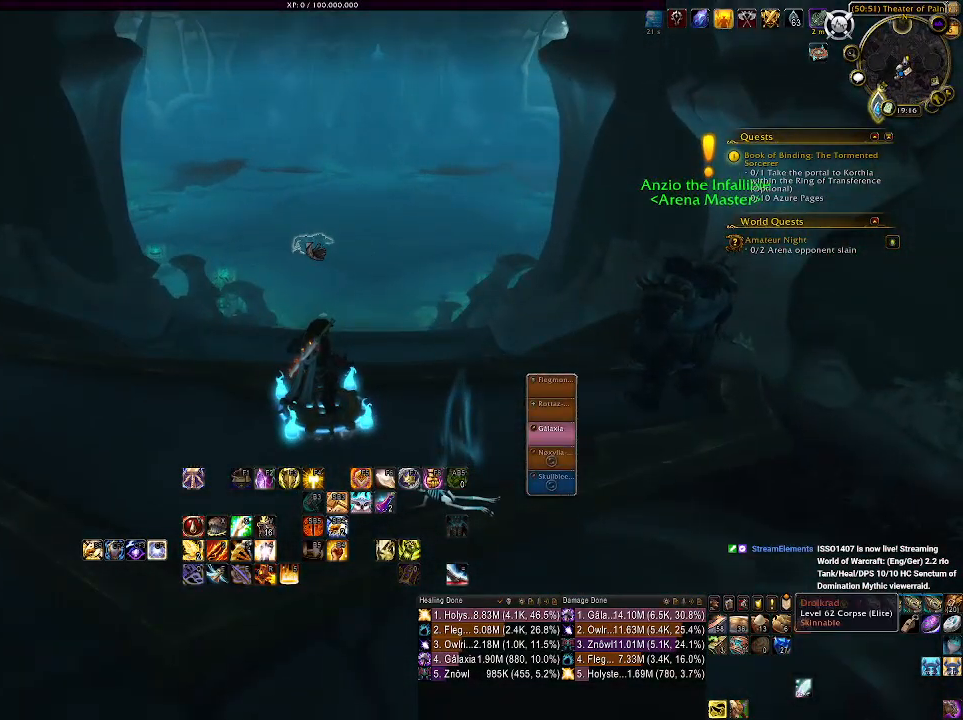
{"keys": [], "mouse": [], "events": [[133, "mouse_left", "down"], [200, "mouse_left", "up"]]}
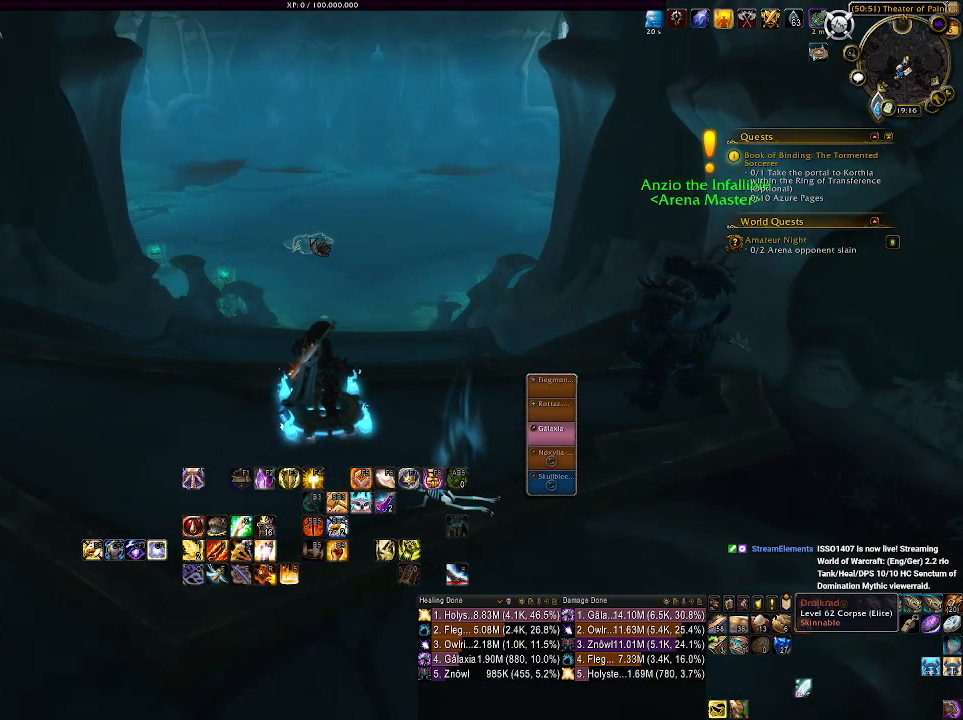
{"keys": ["w"], "mouse": ["left", "right"], "events": [[33, "mouse_left", "down"], [50, "mouse_right", "down"], [450, "w", "down"]]}
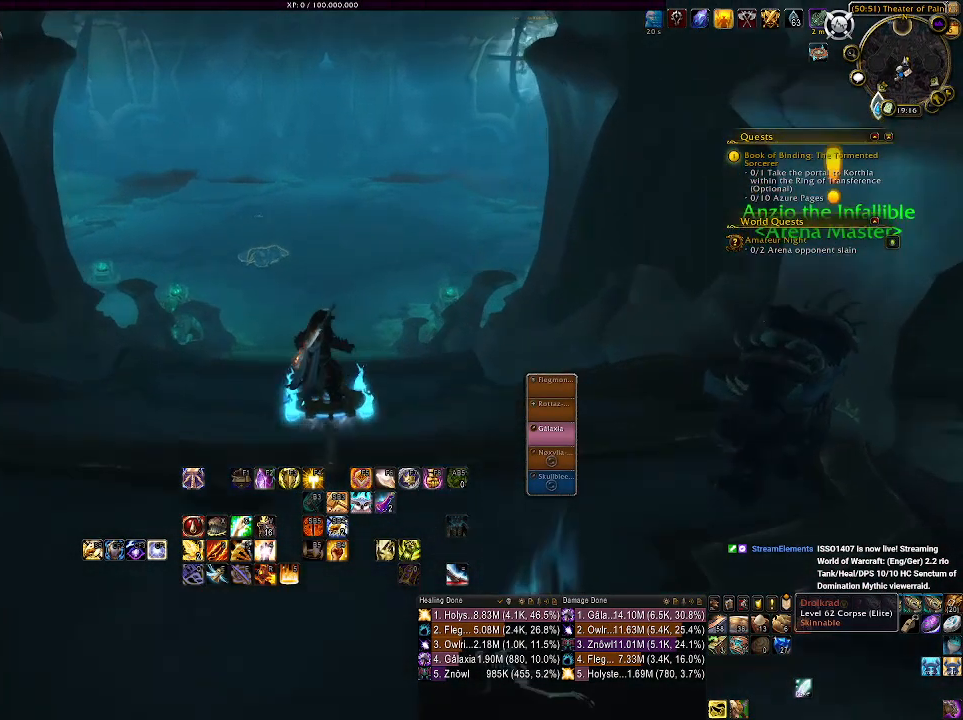
{"keys": ["w"], "mouse": ["left", "right"], "events": []}
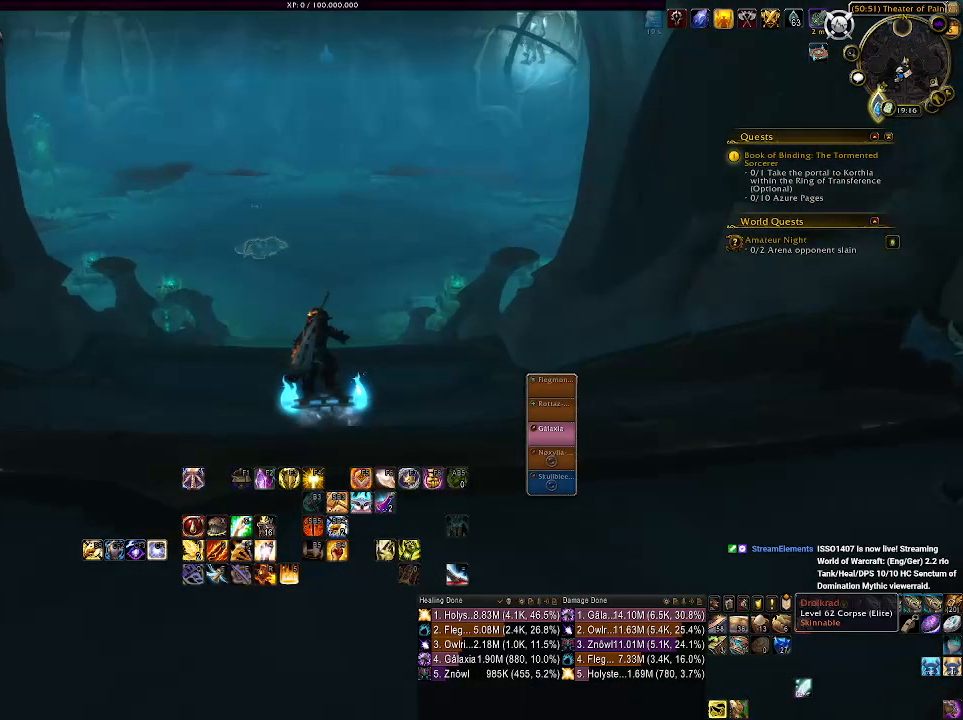
{"keys": ["w"], "mouse": ["left", "right"], "events": []}
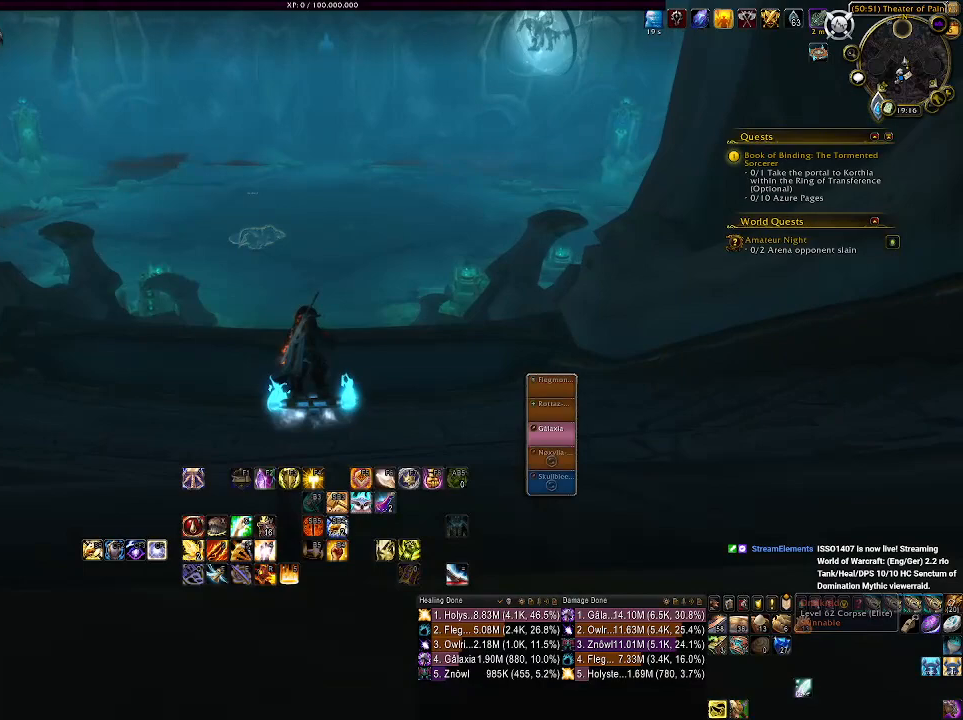
{"keys": ["w"], "mouse": ["left", "right"], "events": [[183, "space", "down"], [383, "space", "up"]]}
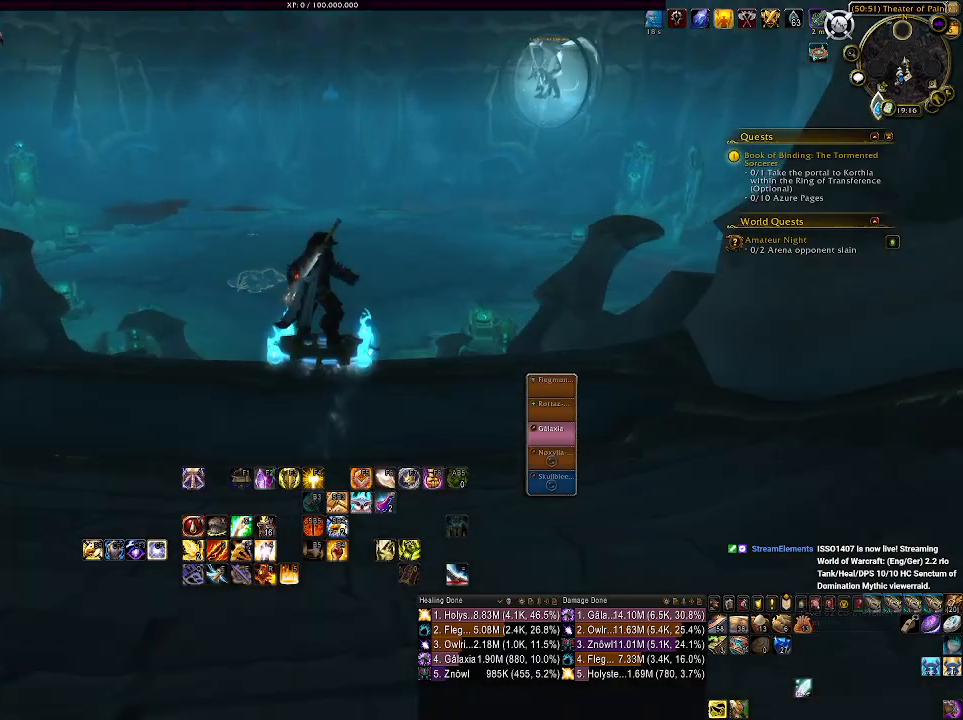
{"keys": ["w"], "mouse": ["left", "right"], "events": []}
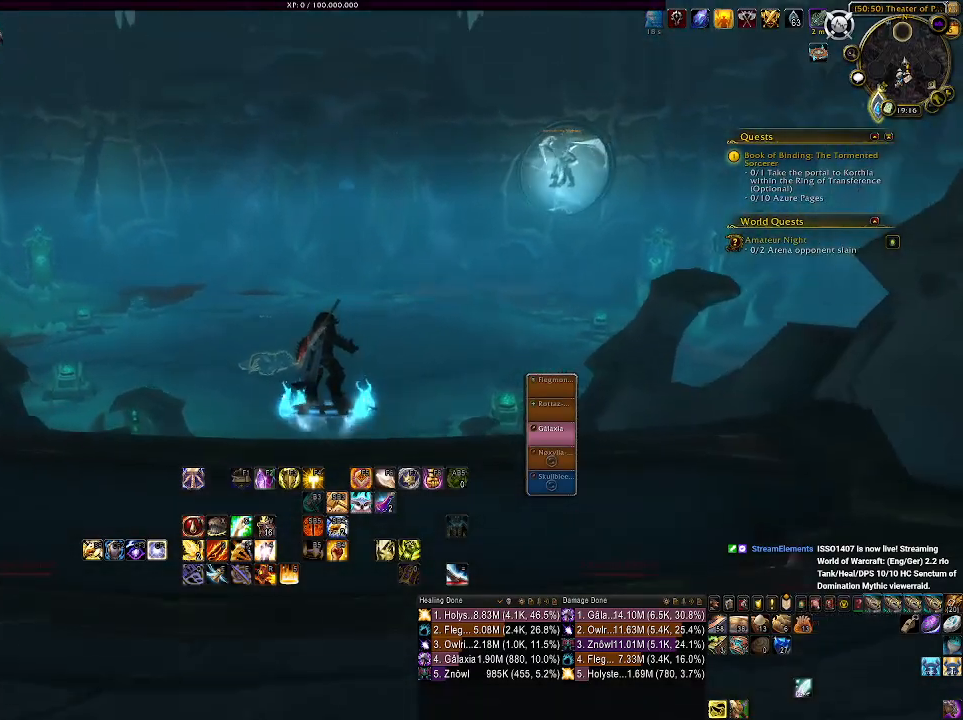
{"keys": [], "mouse": ["left", "right"], "events": [[116, "w", "up"]]}
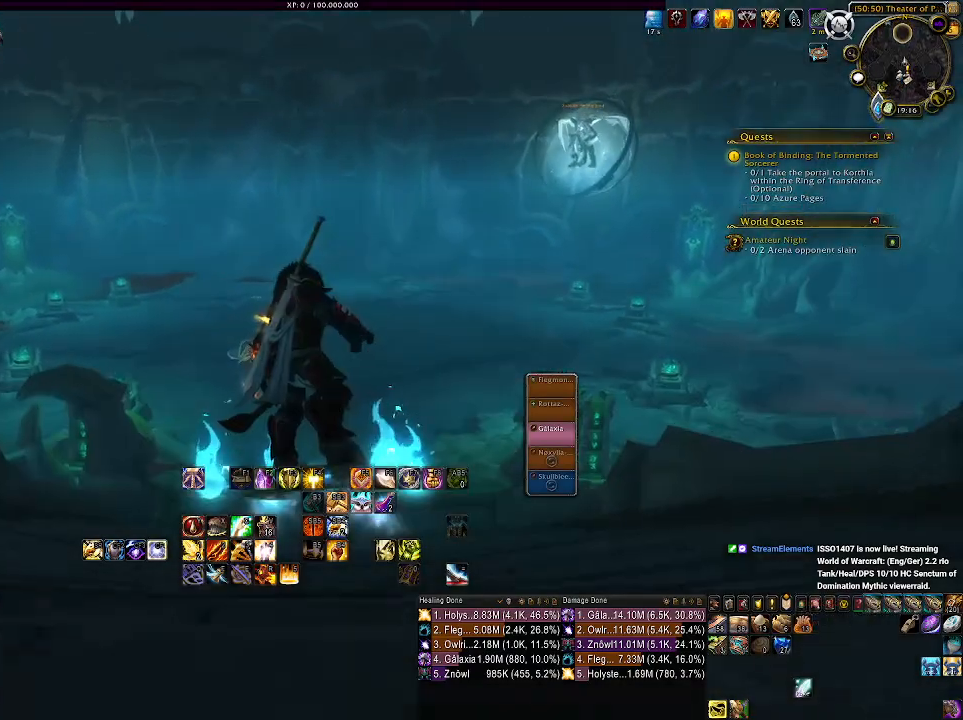
{"keys": [], "mouse": ["right"], "events": [[433, "mouse_left", "up"]]}